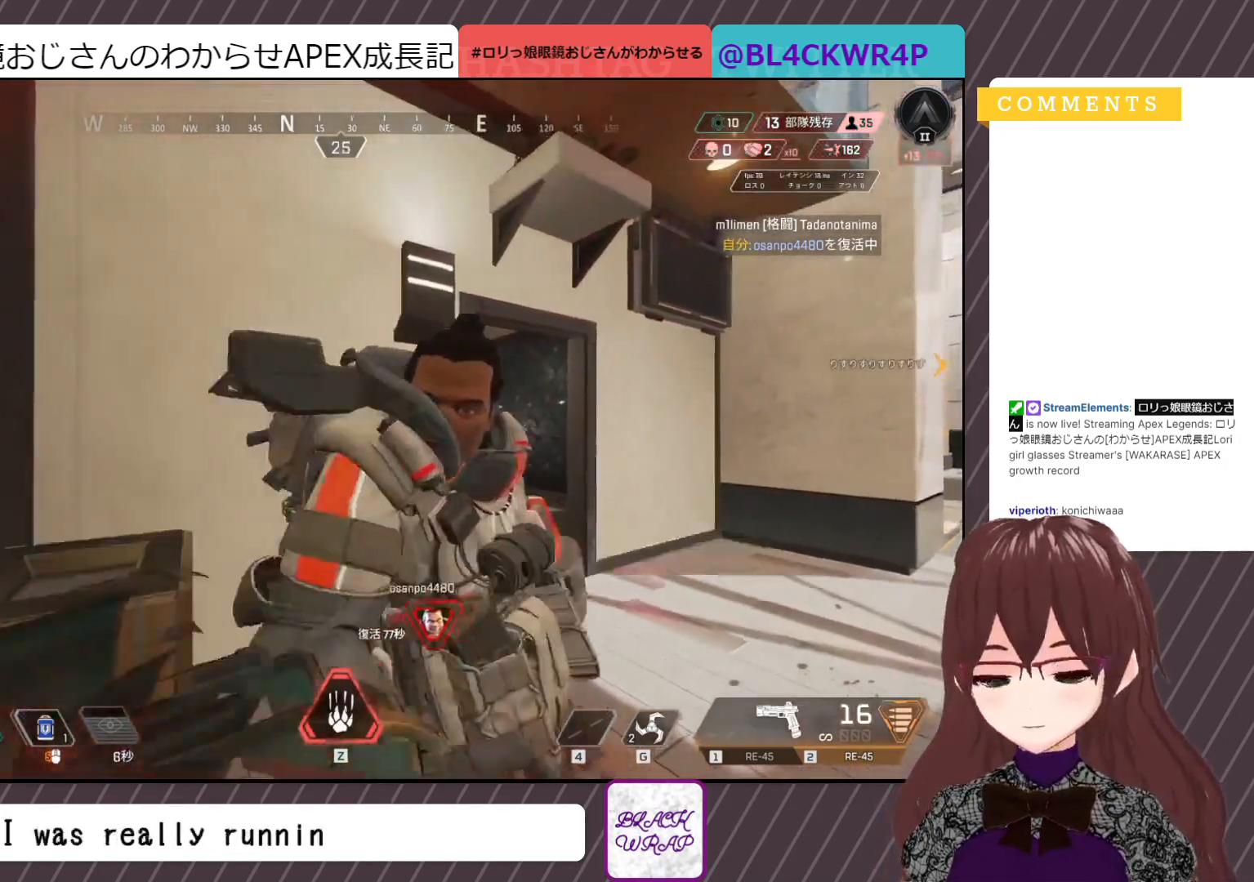
Gameplay with keyboard and mouse; each line is a JSON object with the keys and mouse buttons held at the frame after it. "events" lists presses ("down") and releases ("up") of "1", "2", "3", "4", "5", "a", "alt", "c", "caps_lock", "ctrl", "d", "e", "f", "g", "q", "r", "s", "shift", "space", "t", "tab", "v", "w", "x", "z", "mouse_left", "mouse_wheel" and "mouse_right" between this image and that frame as [ms after this image, input, new state], when the widget could be followed in between. "mouse_left", "mouse_wheel", "mouse_right" = the "left", "wheel", "right" buttons of the "mouse" list. No other keys are recorded. "wheel" means that the mouse wheel is clicked or scrolled. Not read: mouse_move.
{"keys": ["shift", "w"], "mouse": [], "events": [[250, "w", "down"], [400, "e", "up"], [400, "shift", "down"]]}
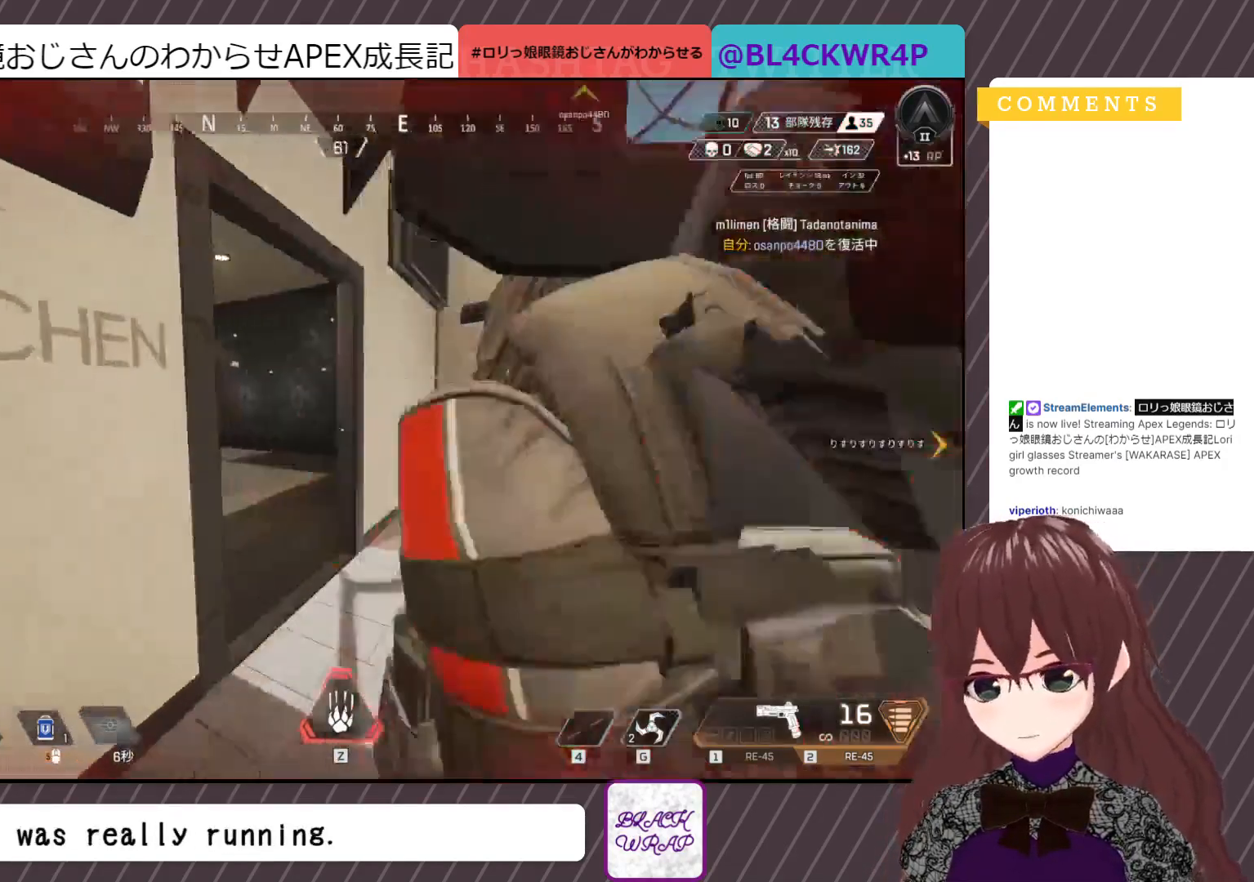
{"keys": ["d", "shift", "w"], "mouse": [], "events": [[450, "d", "down"]]}
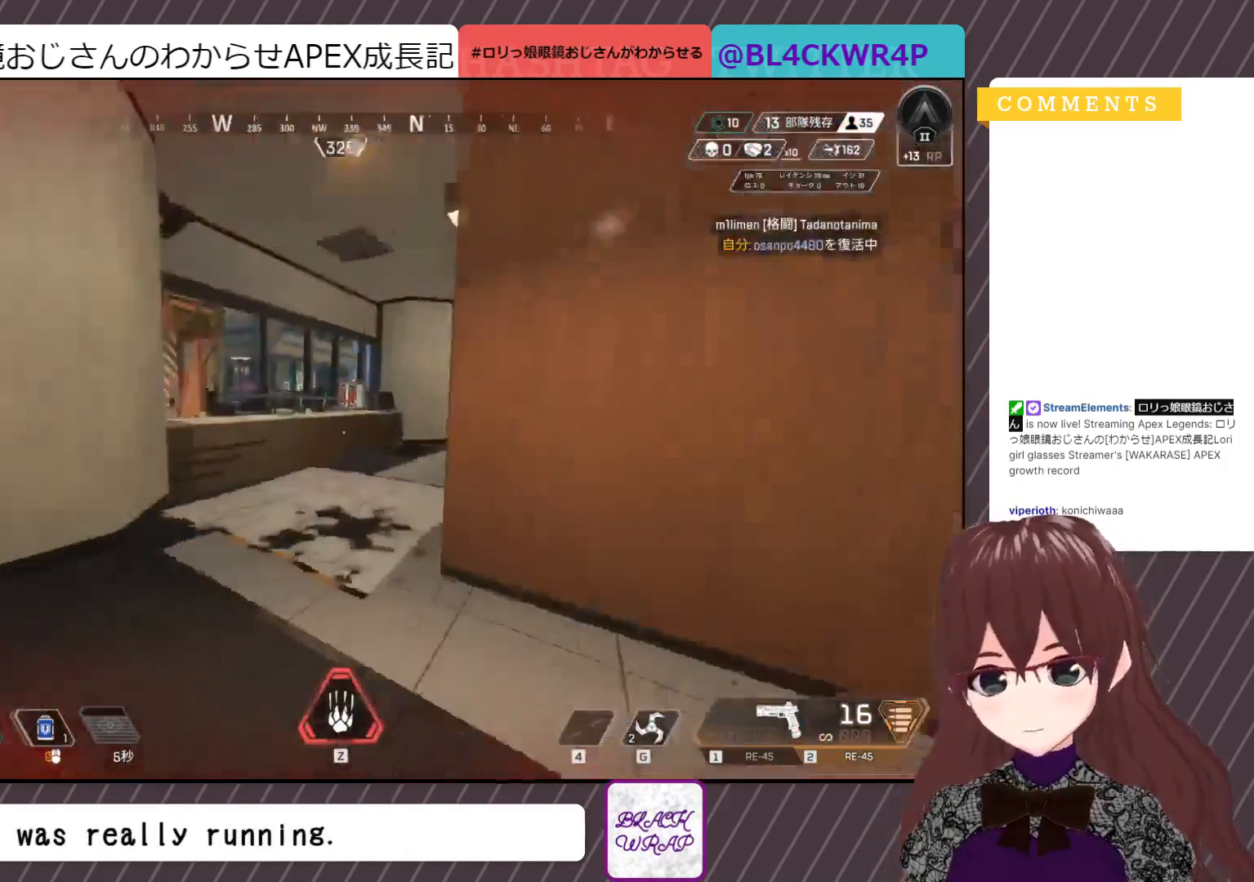
{"keys": ["d"], "mouse": [], "events": [[200, "shift", "up"], [250, "w", "up"]]}
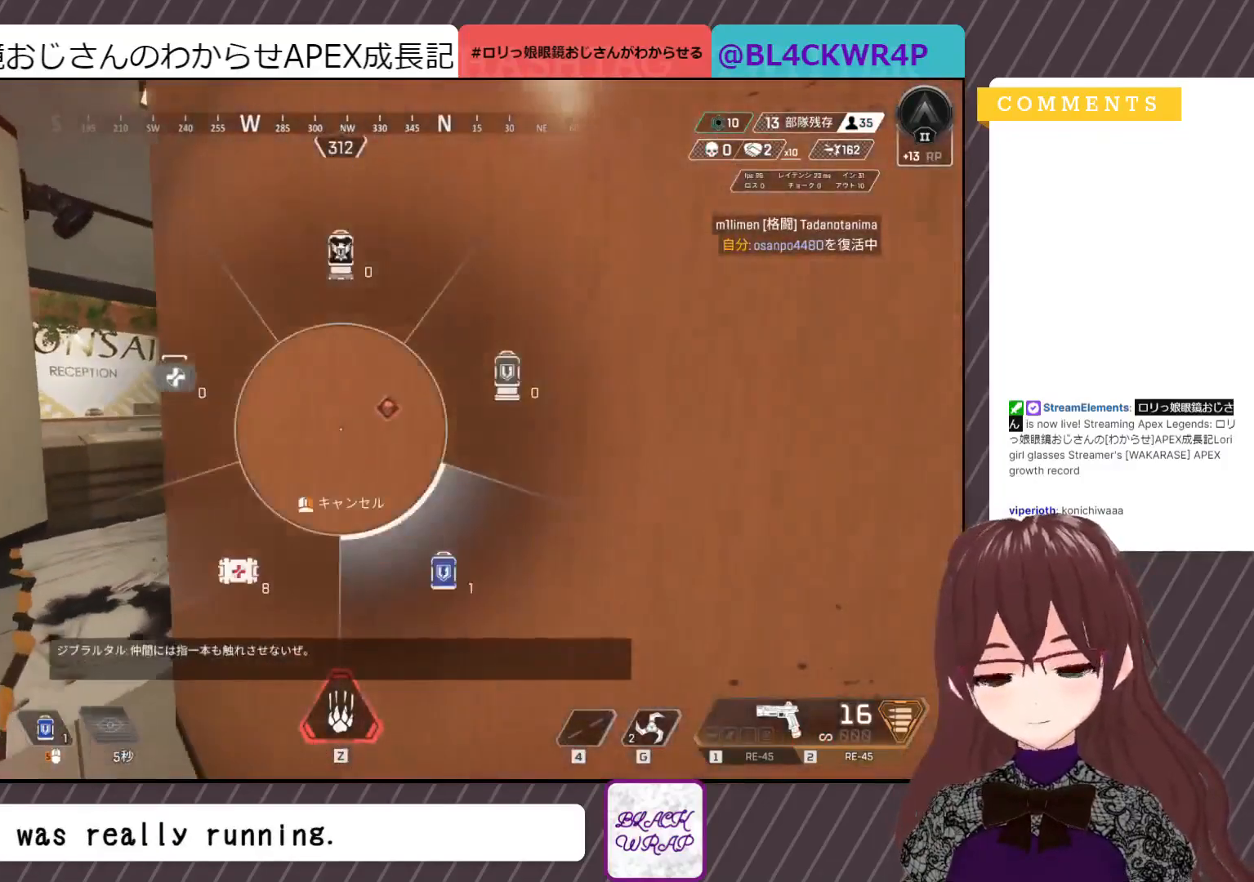
{"keys": ["s"], "mouse": [], "events": [[150, "s", "down"], [200, "d", "up"]]}
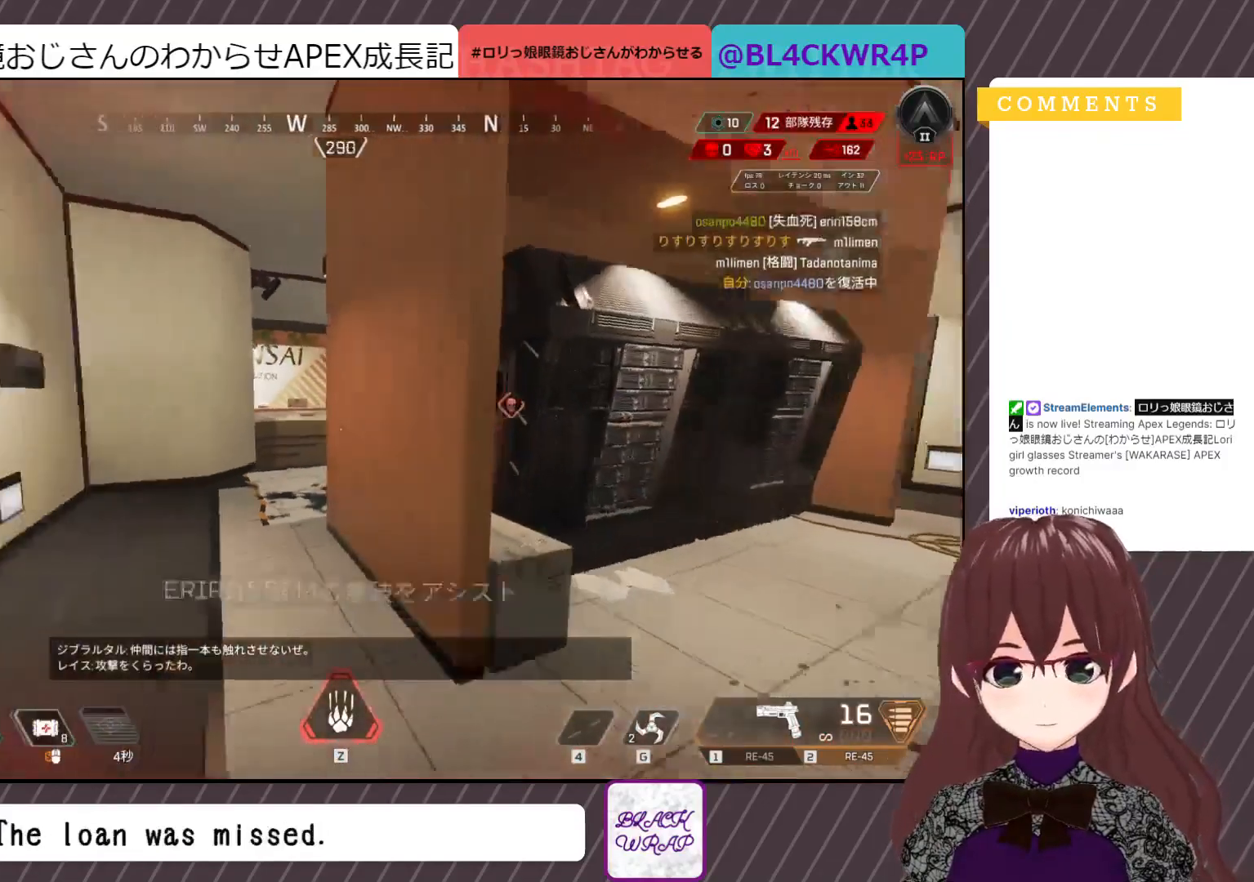
{"keys": [], "mouse": [], "events": [[33, "a", "down"], [300, "s", "up"], [450, "a", "up"]]}
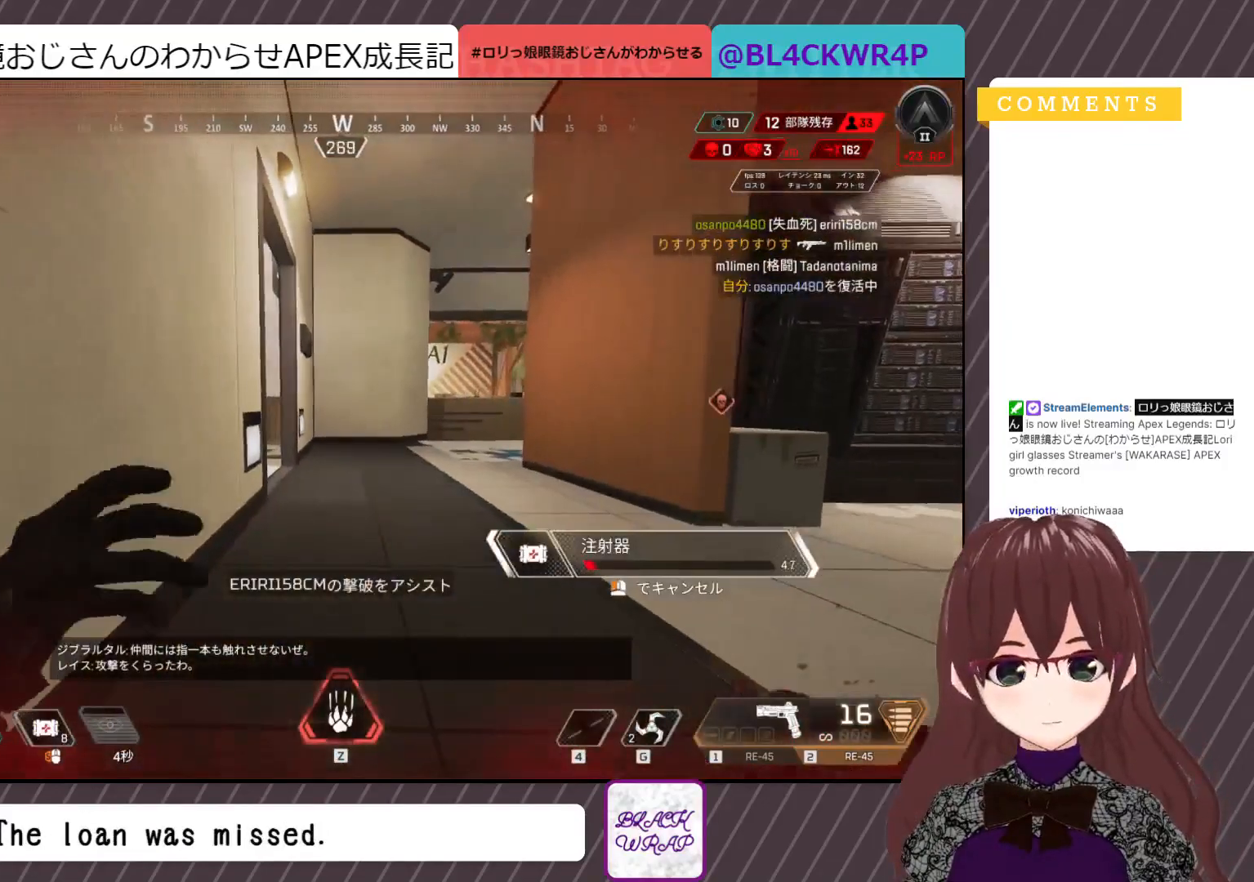
{"keys": ["a"], "mouse": [], "events": [[400, "a", "down"]]}
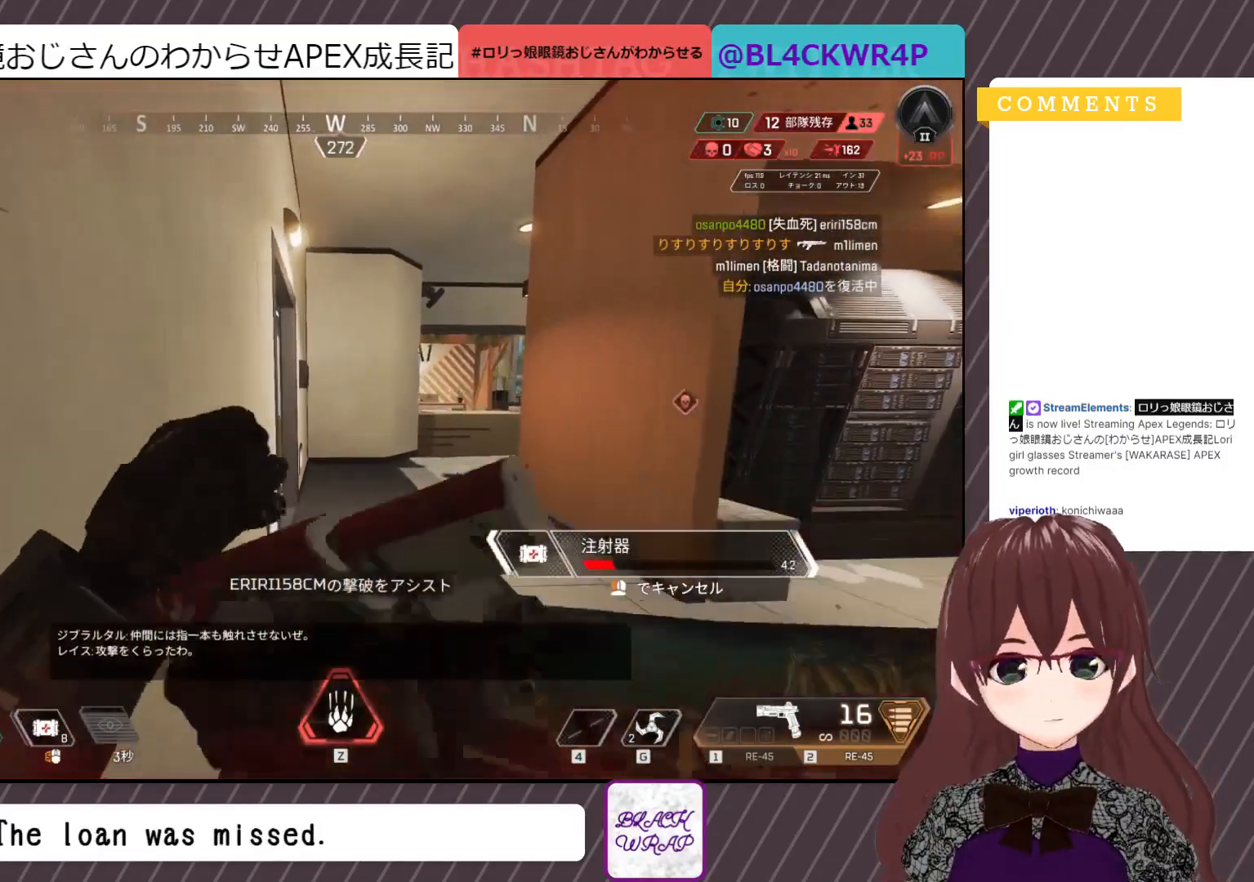
{"keys": [], "mouse": [], "events": [[200, "a", "up"]]}
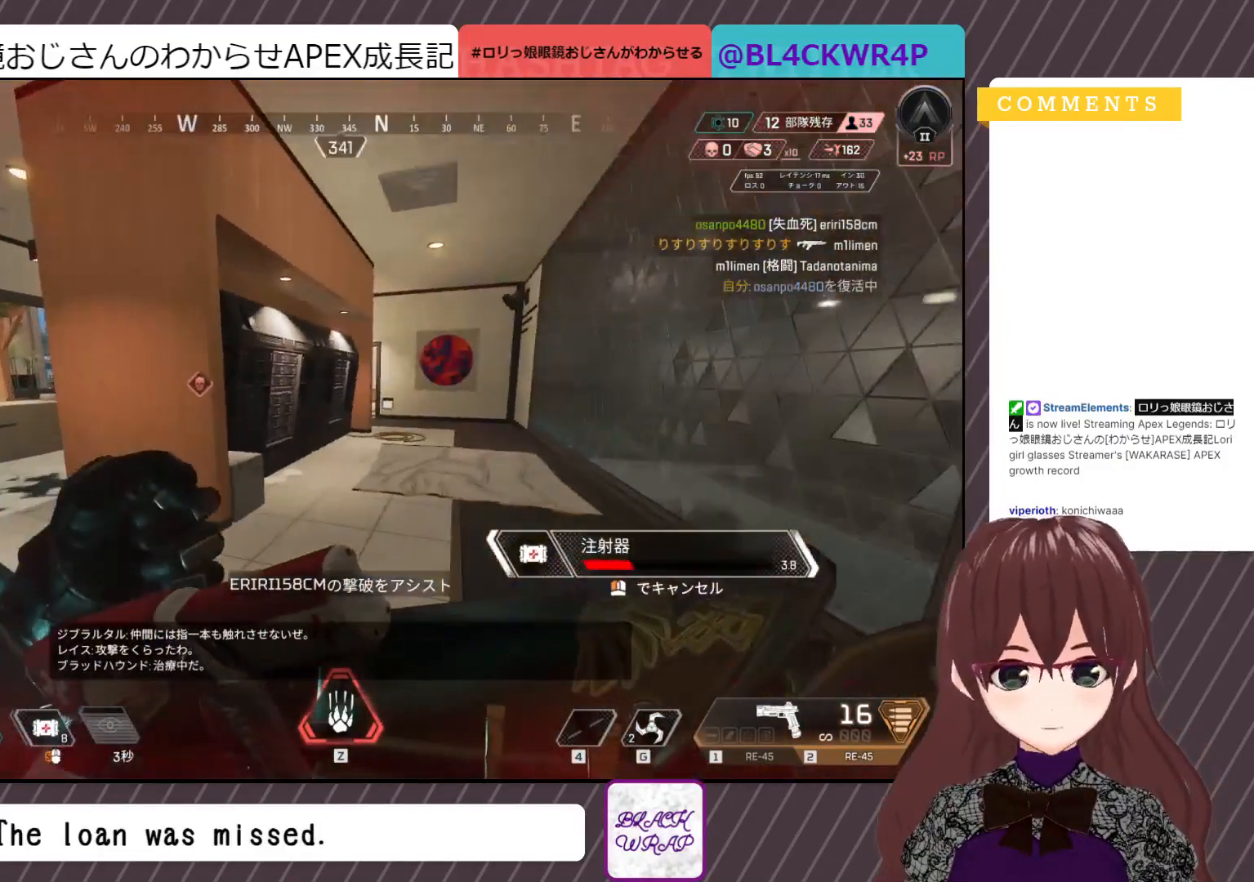
{"keys": [], "mouse": [], "events": []}
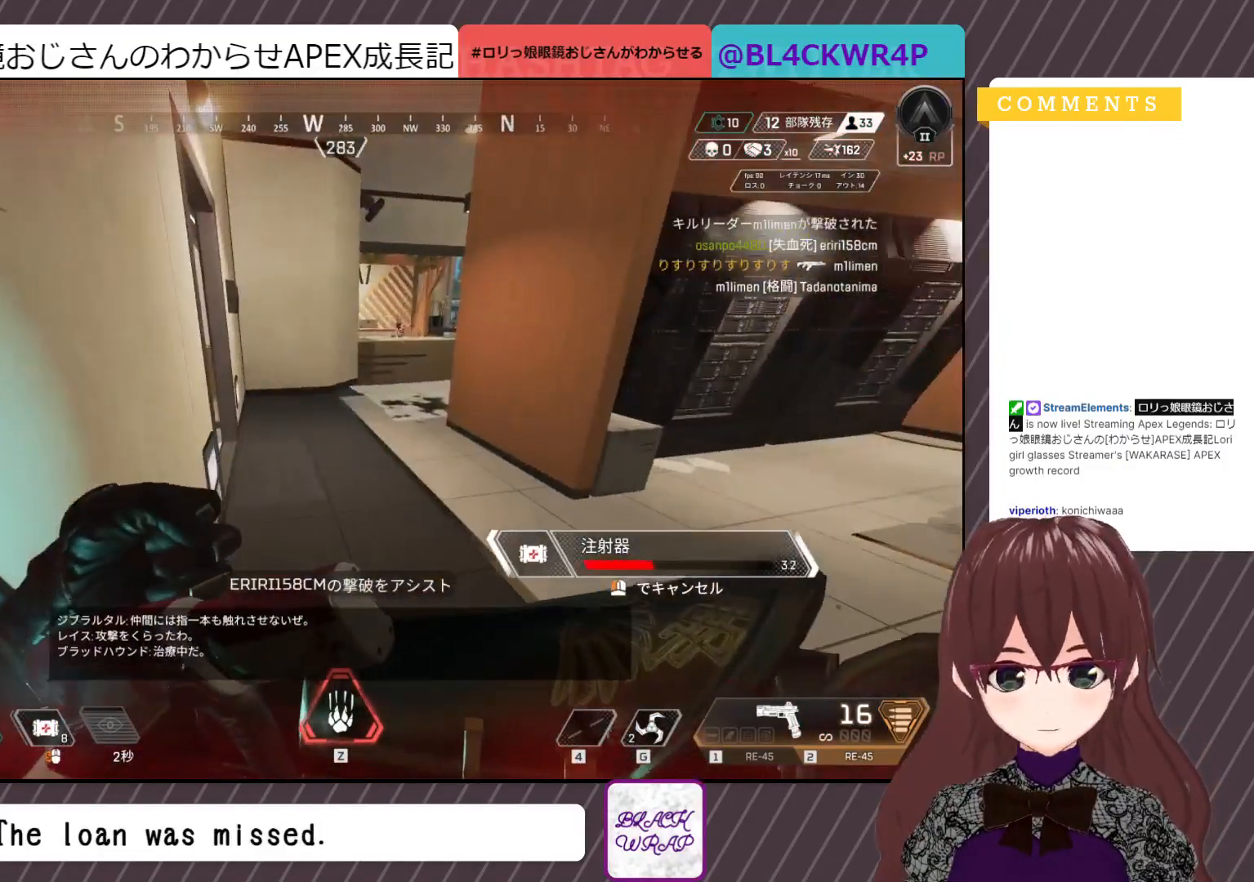
{"keys": [], "mouse": [], "events": []}
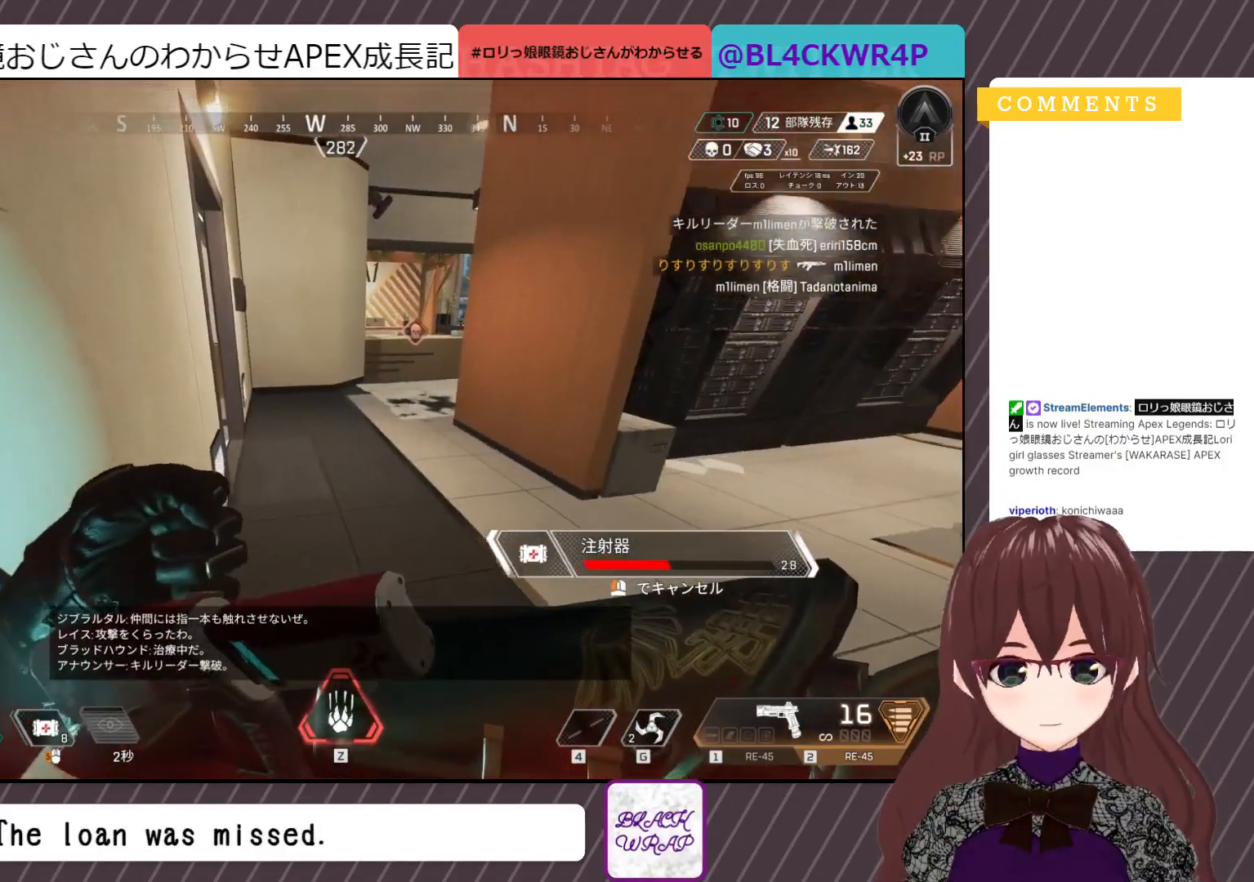
{"keys": [], "mouse": [], "events": []}
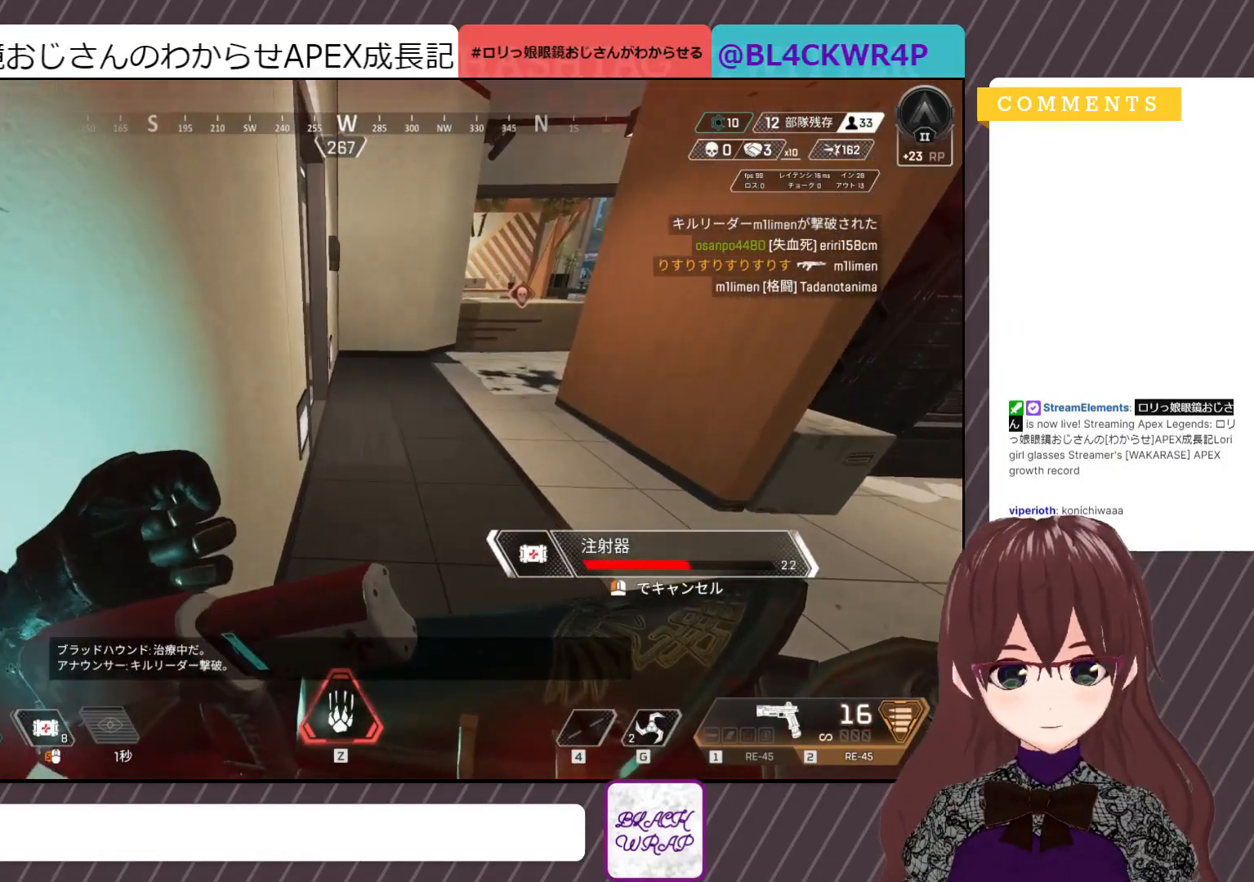
{"keys": [], "mouse": [], "events": []}
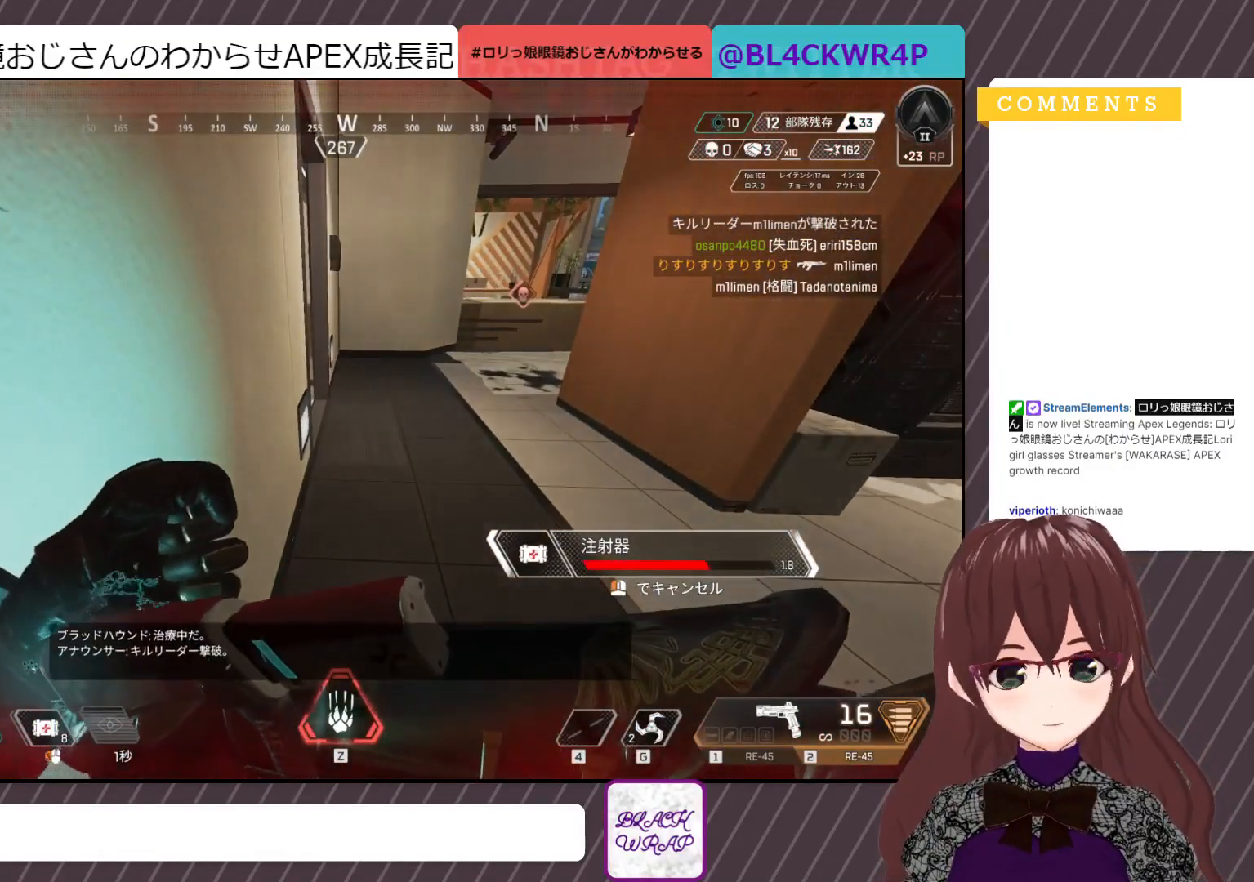
{"keys": [], "mouse": [], "events": []}
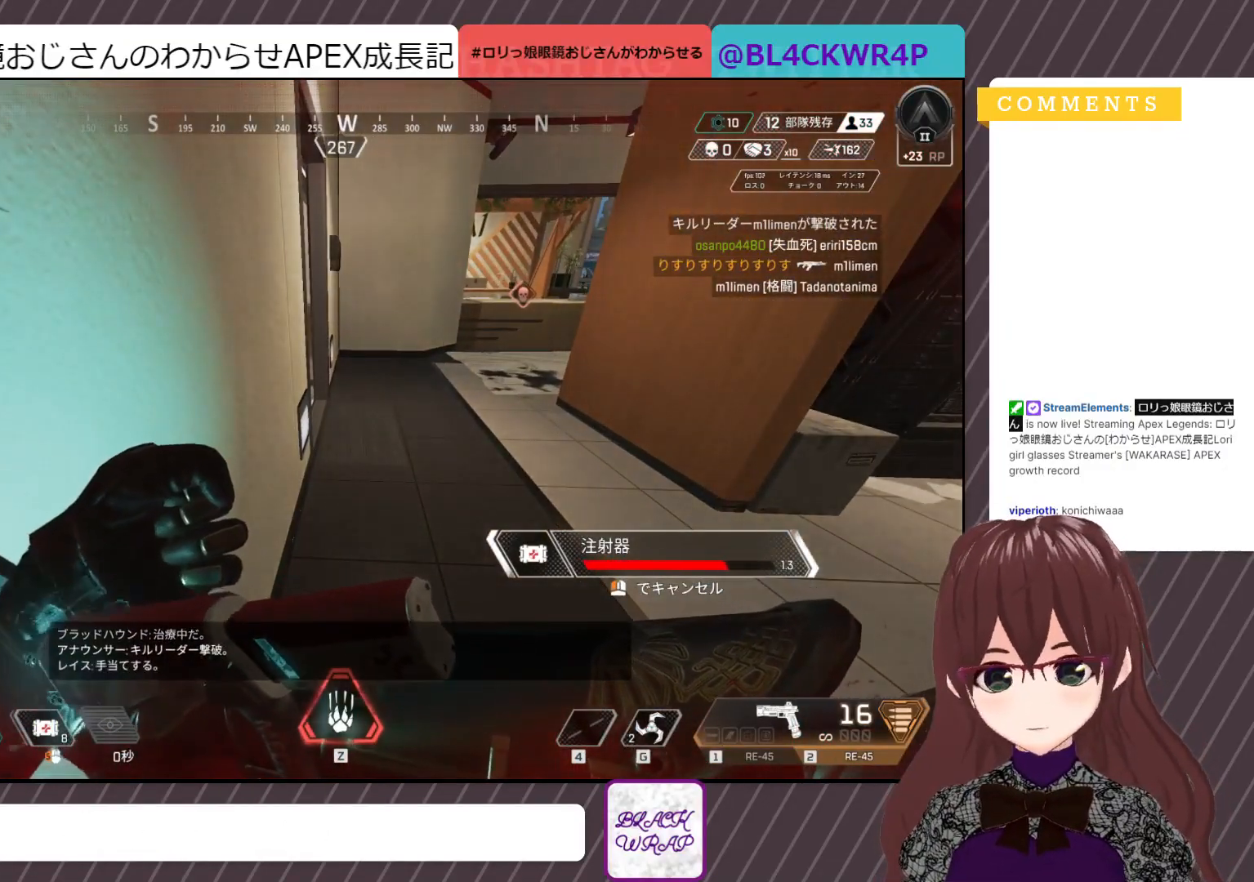
{"keys": [], "mouse": [], "events": []}
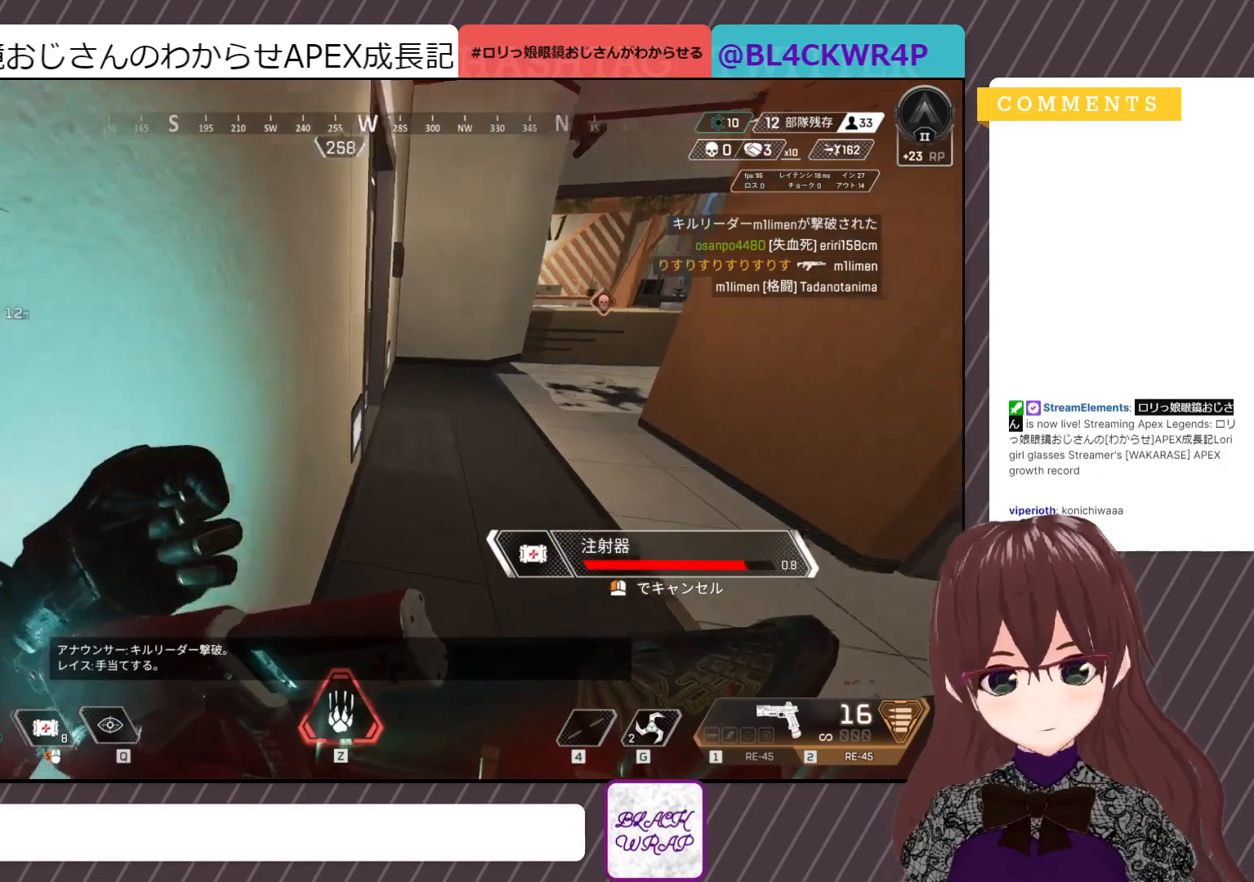
{"keys": [], "mouse": [], "events": []}
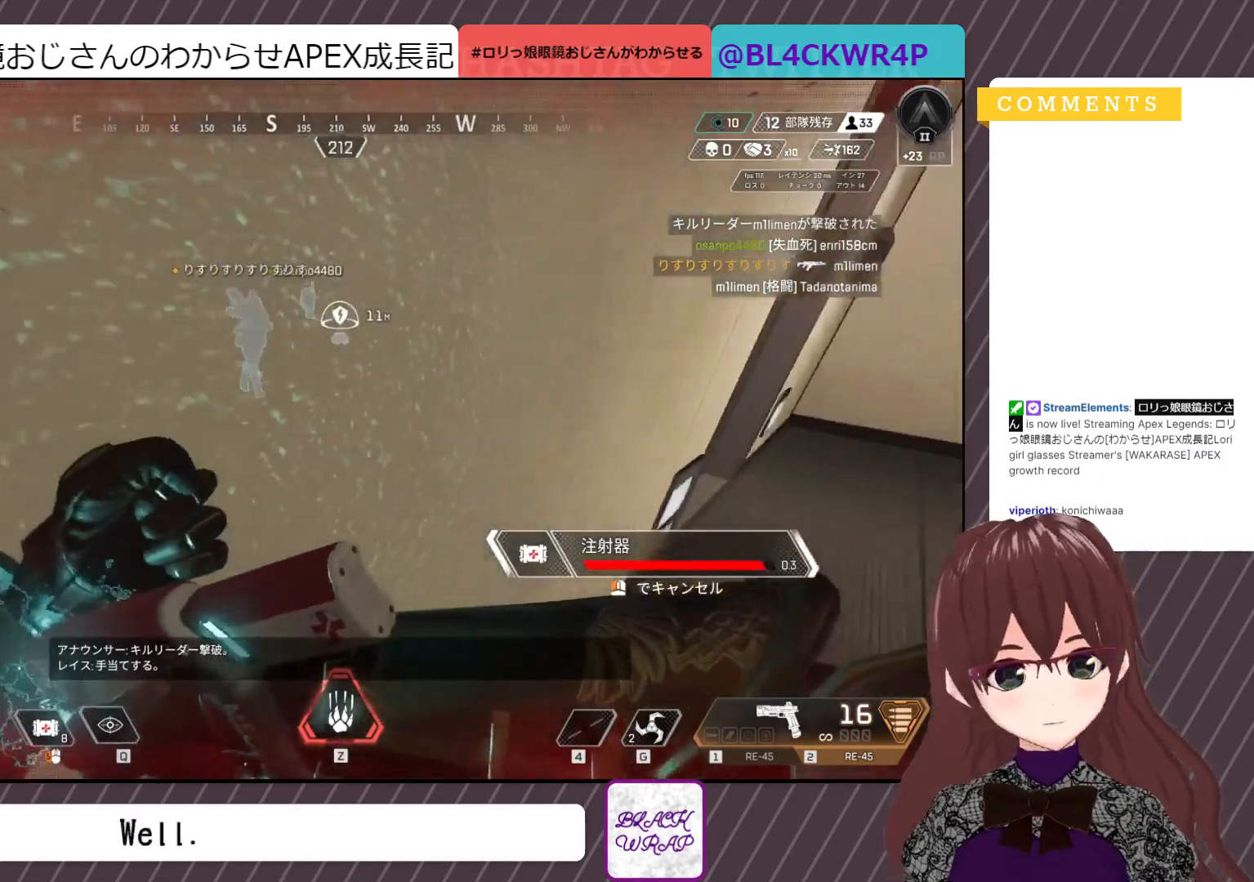
{"keys": [], "mouse": [], "events": []}
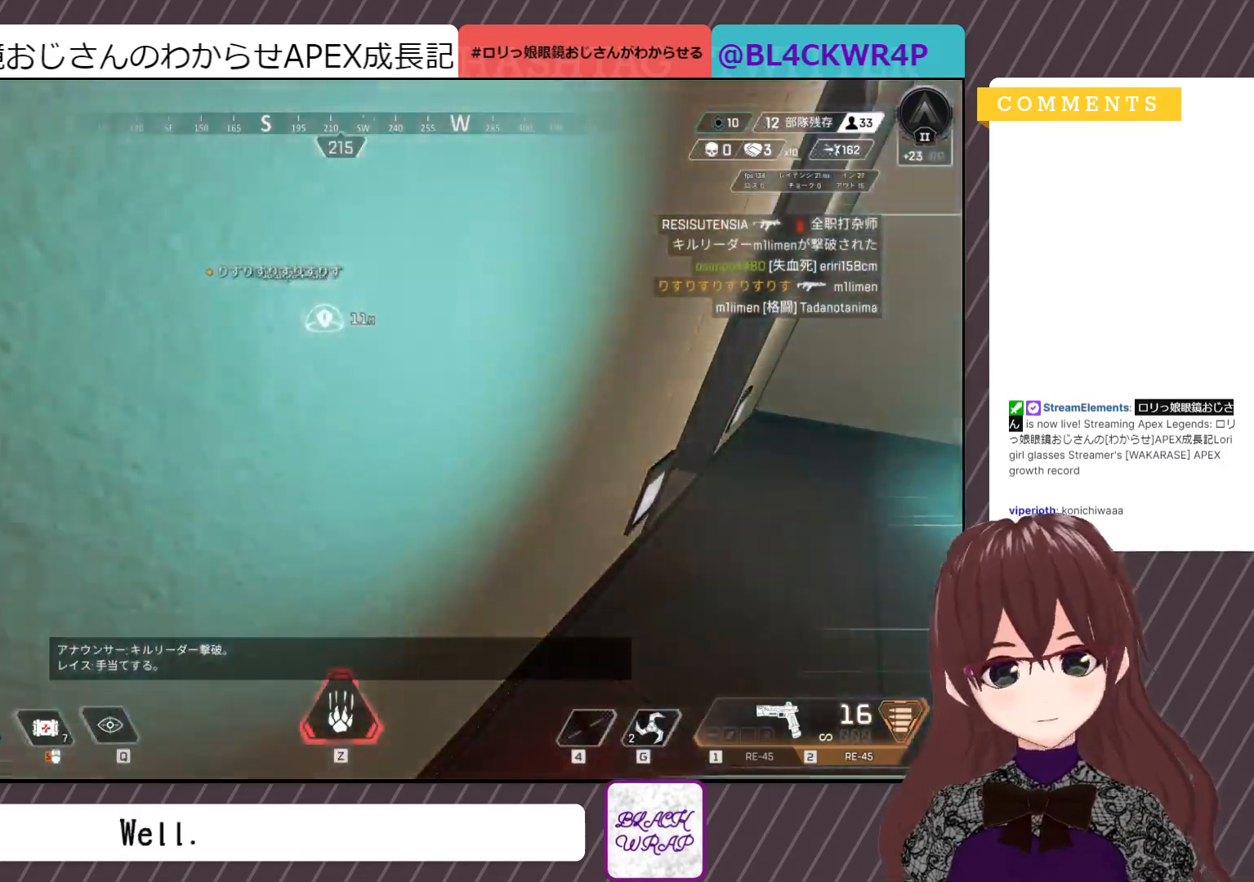
{"keys": ["q"], "mouse": [], "events": [[17, "q", "down"], [117, "q", "up"], [500, "q", "down"]]}
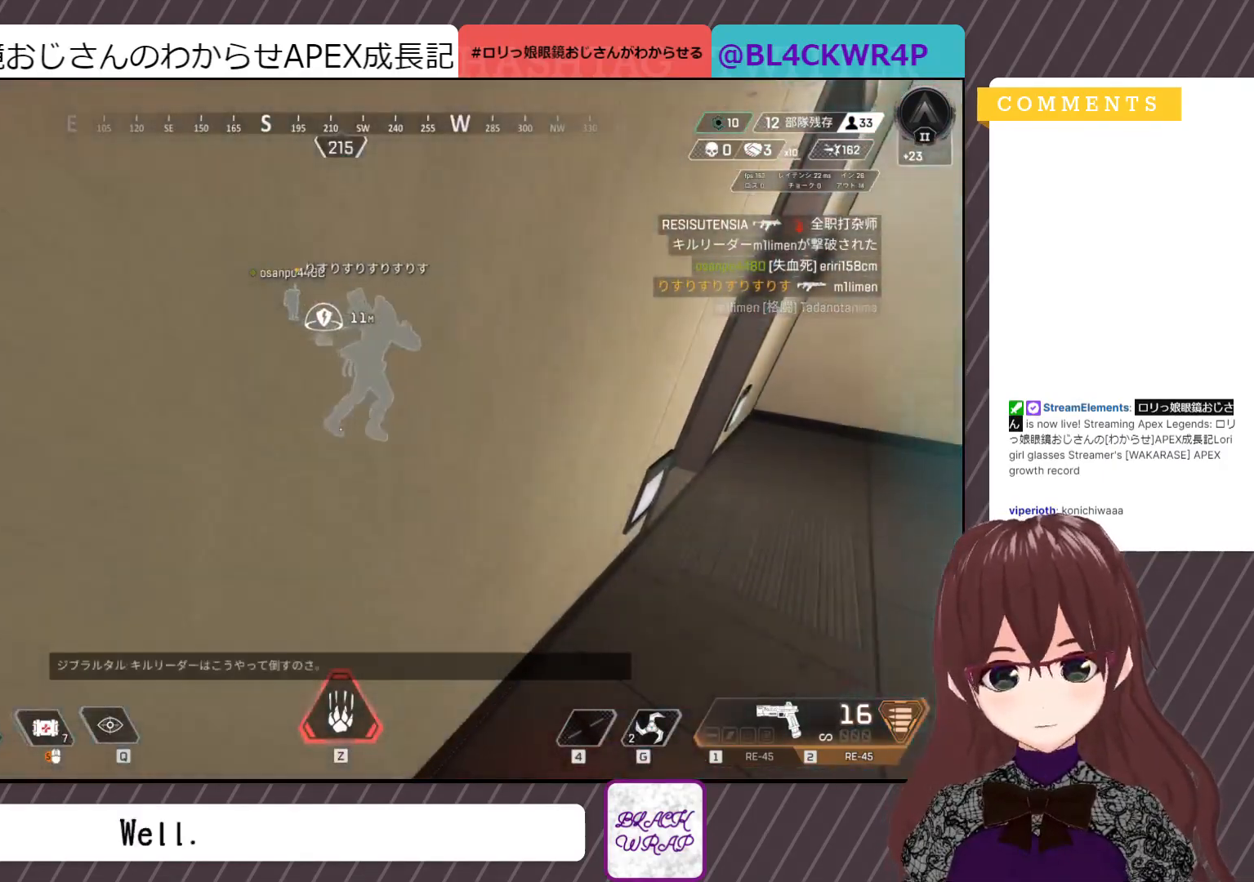
{"keys": ["shift", "w"], "mouse": [], "events": [[67, "q", "up"], [117, "shift", "down"], [117, "w", "down"], [117, "z", "down"], [250, "z", "up"]]}
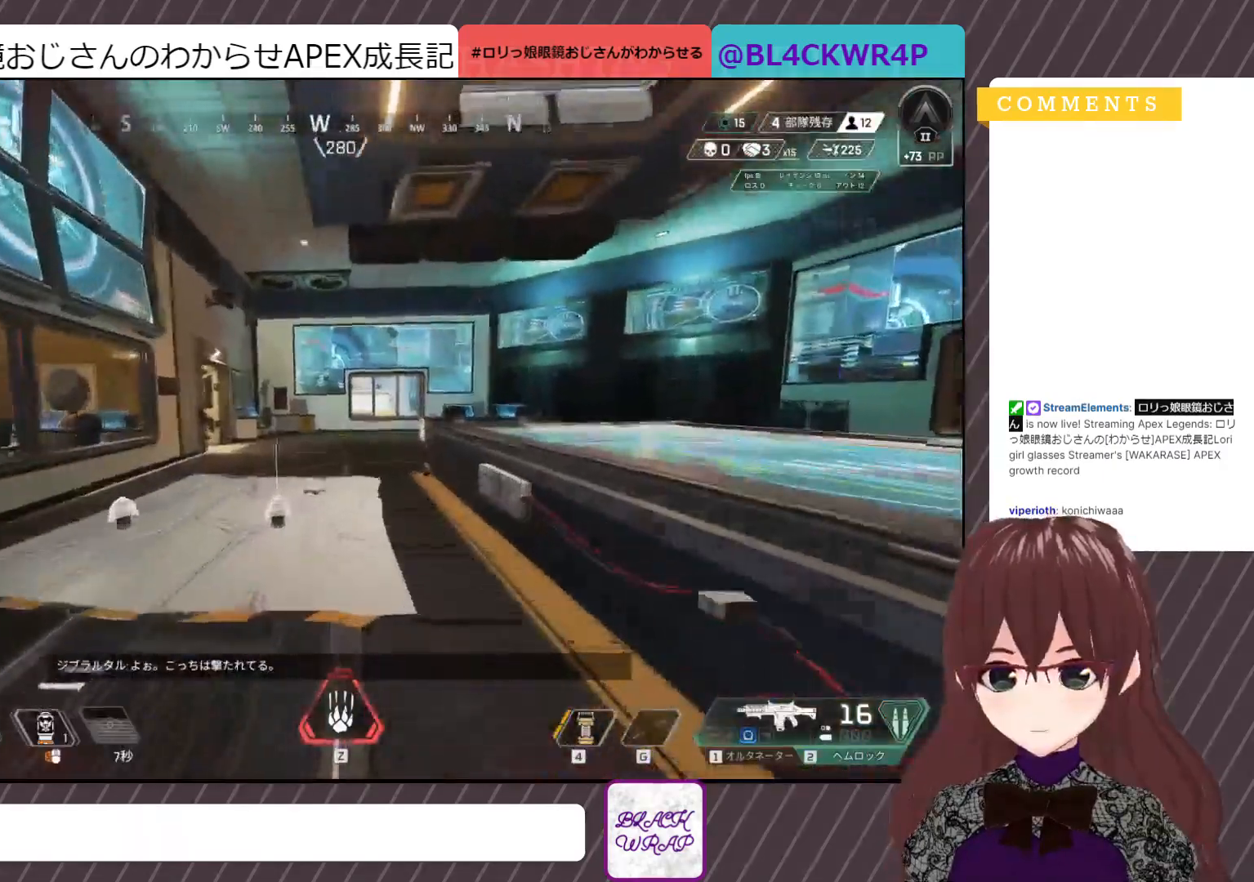
{"keys": ["shift", "w"], "mouse": [], "events": []}
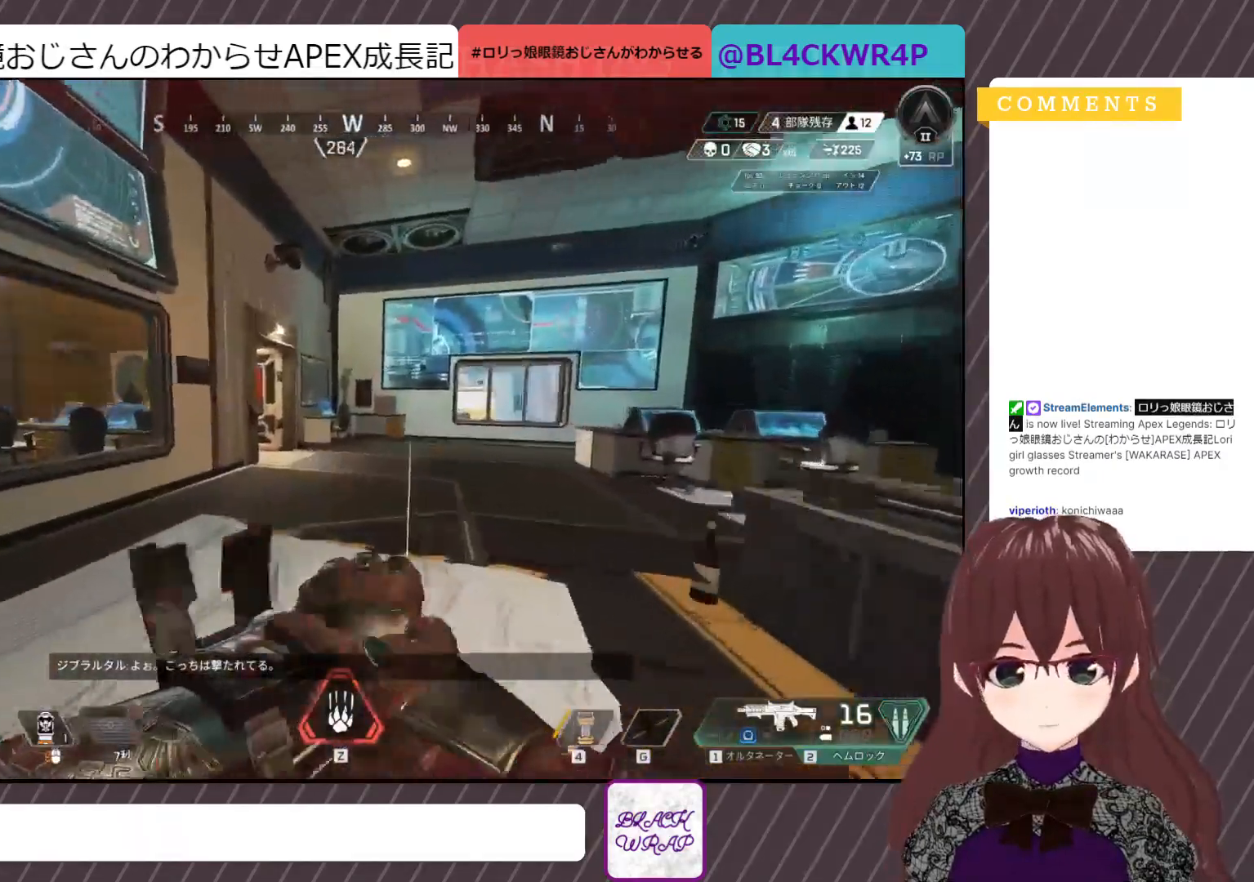
{"keys": ["shift", "w"], "mouse": [], "events": []}
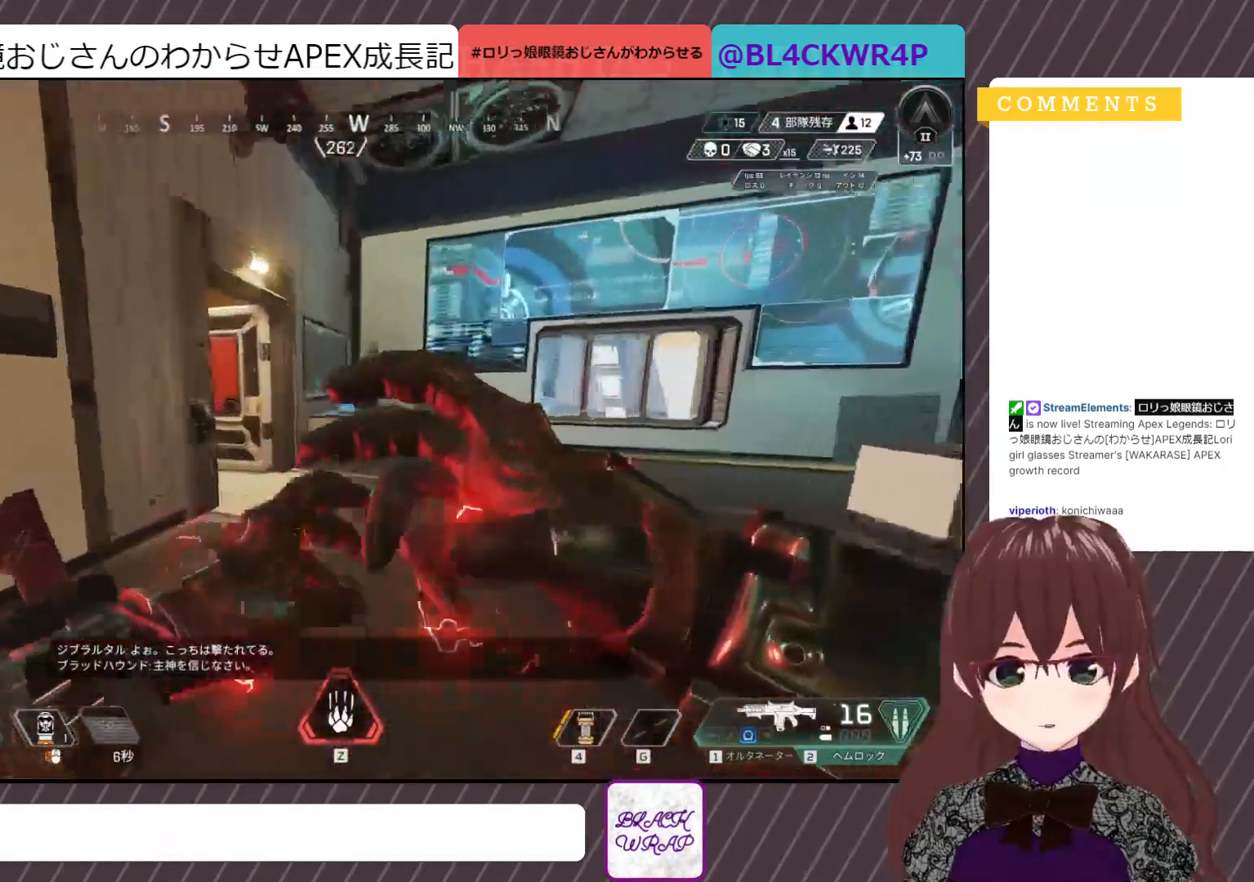
{"keys": ["shift", "w"], "mouse": [], "events": []}
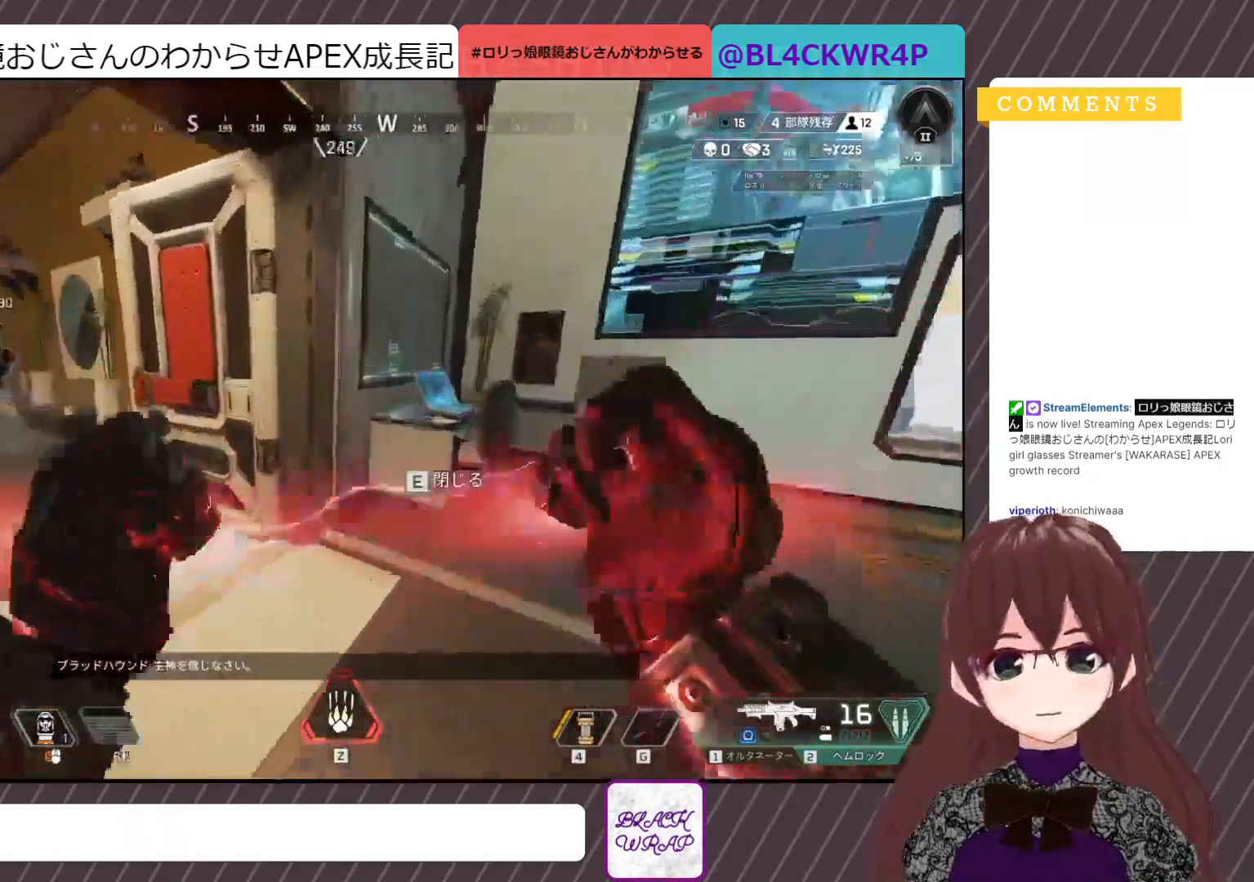
{"keys": ["shift", "w"], "mouse": [], "events": []}
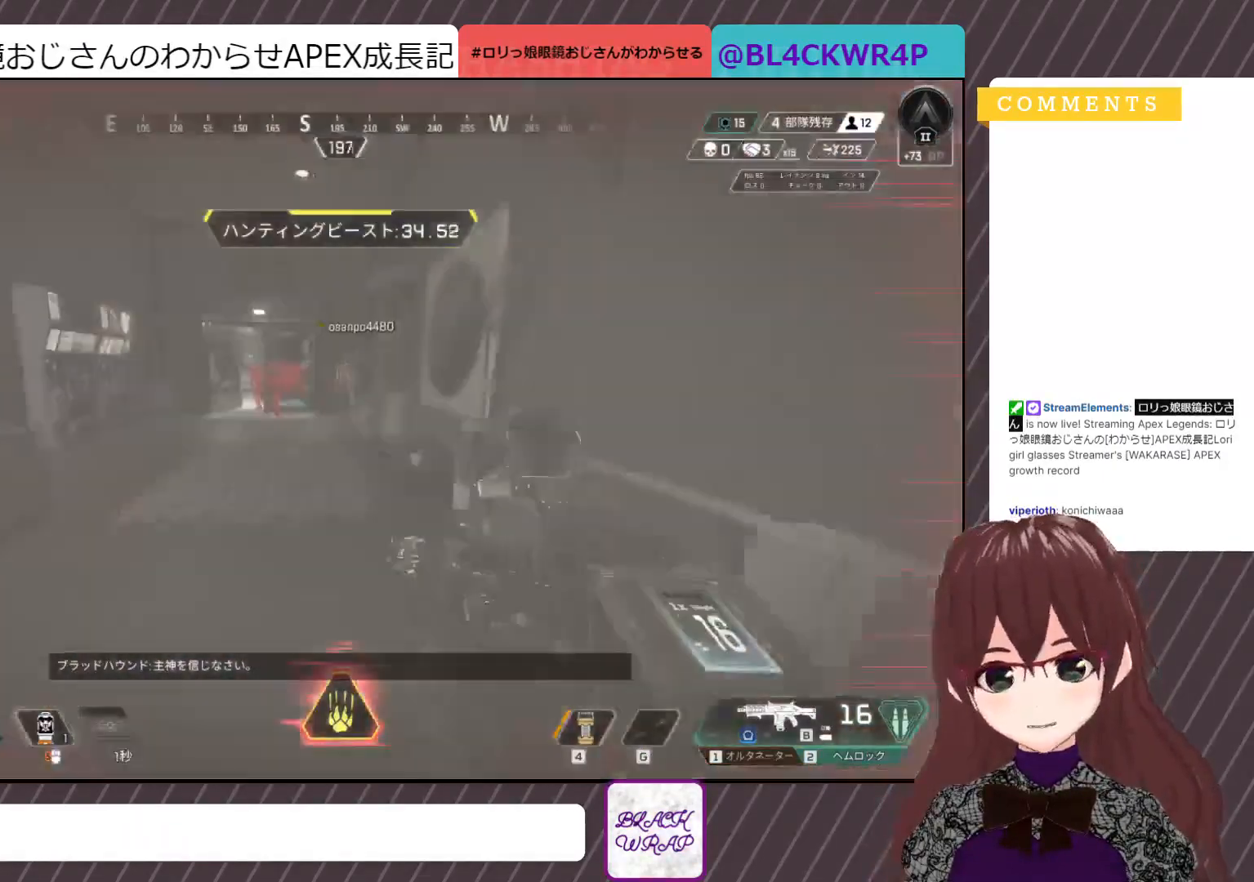
{"keys": ["shift", "w"], "mouse": [], "events": []}
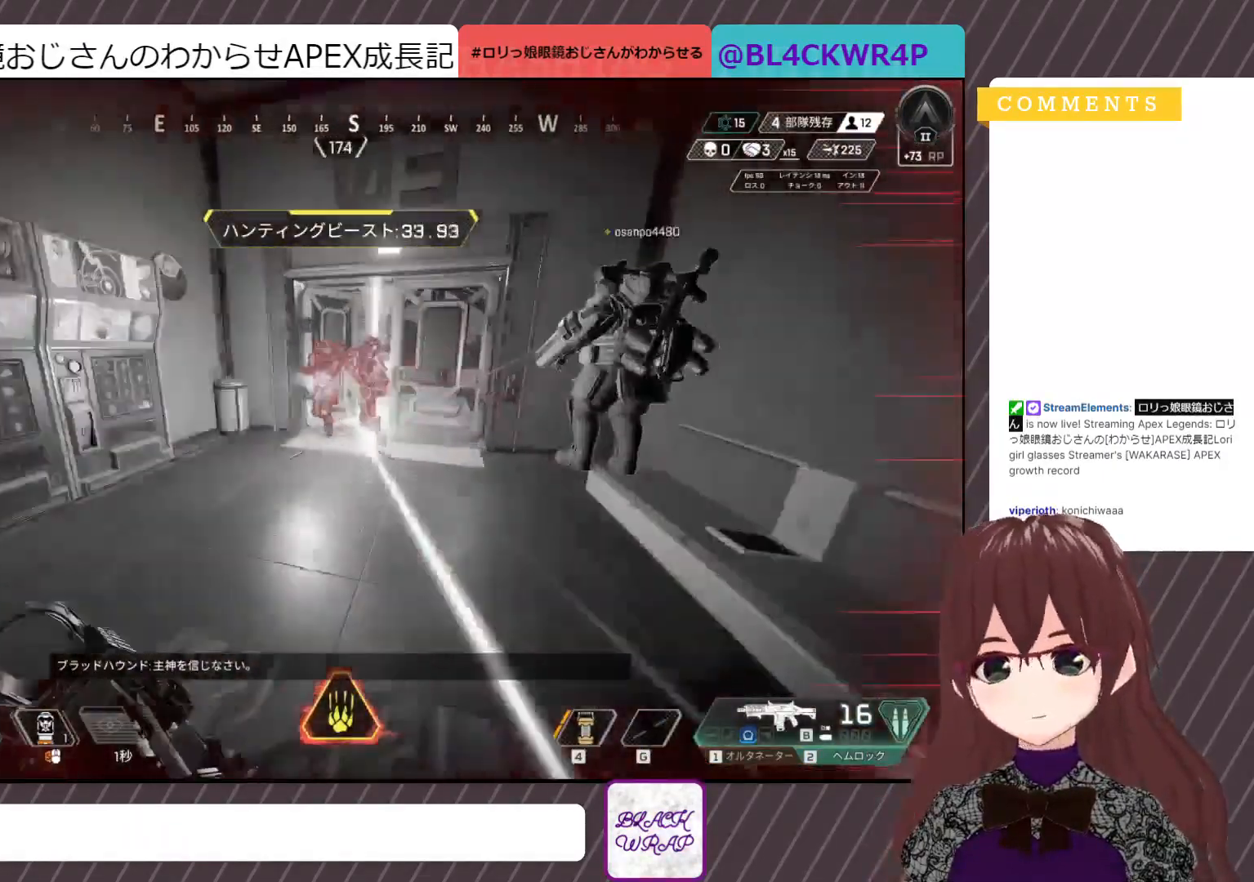
{"keys": ["shift", "w"], "mouse": ["left"], "events": [[100, "space", "down"], [167, "mouse_left", "down"], [167, "space", "up"]]}
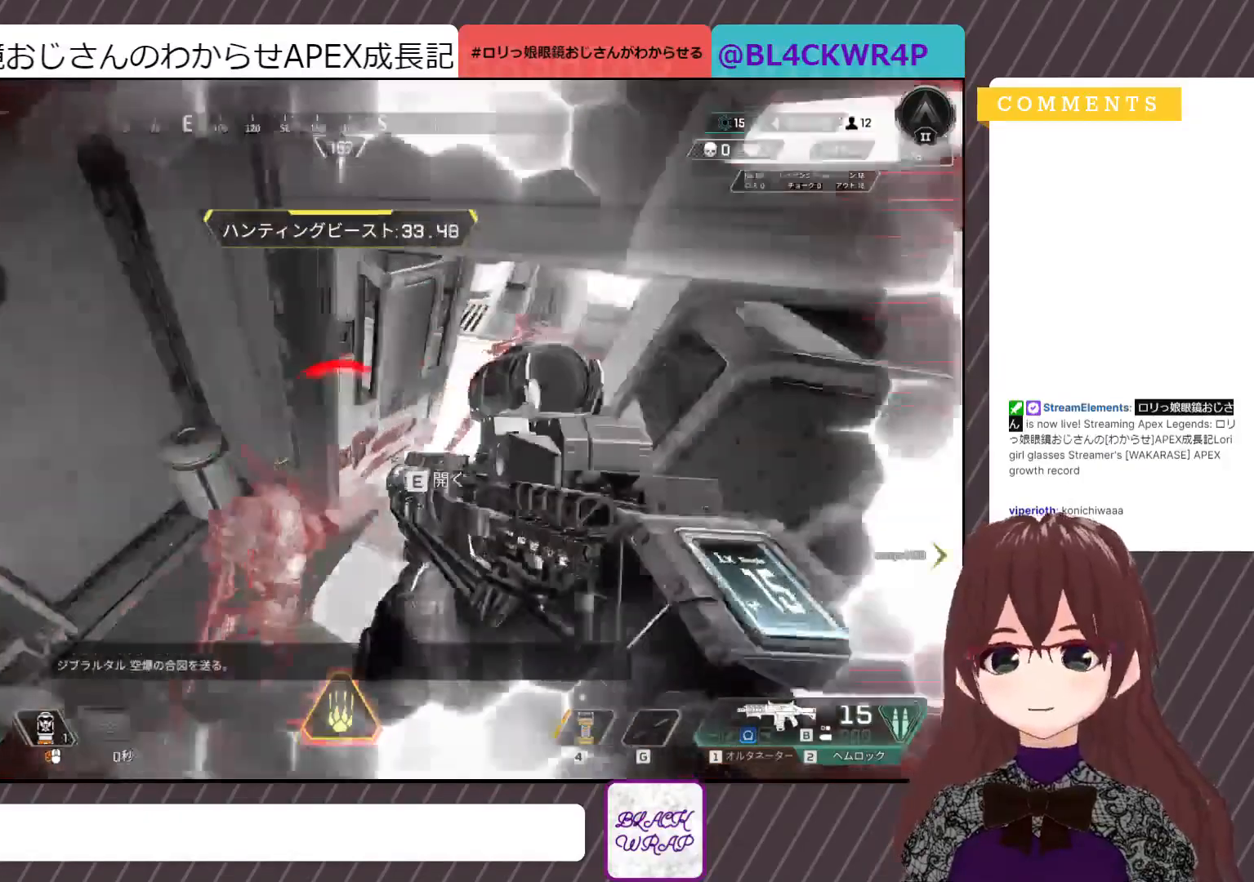
{"keys": ["a", "w"], "mouse": [], "events": [[50, "shift", "up"], [217, "a", "down"], [217, "w", "up"], [367, "mouse_left", "up"], [433, "mouse_left", "down"], [467, "w", "down"], [500, "mouse_left", "up"]]}
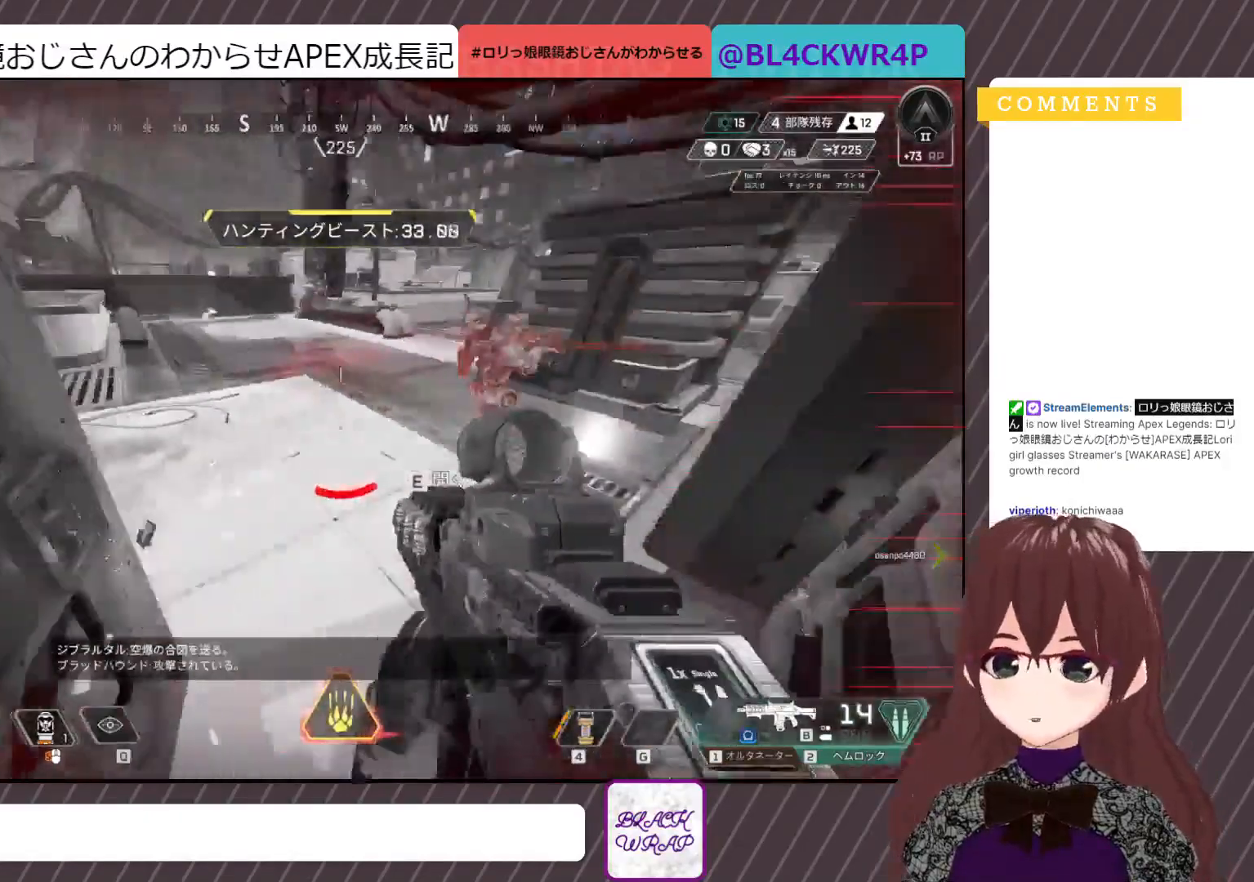
{"keys": ["w"], "mouse": ["left"], "events": [[50, "a", "up"], [217, "mouse_left", "down"], [233, "shift", "down"], [383, "mouse_left", "up"], [483, "mouse_left", "down"], [483, "shift", "up"]]}
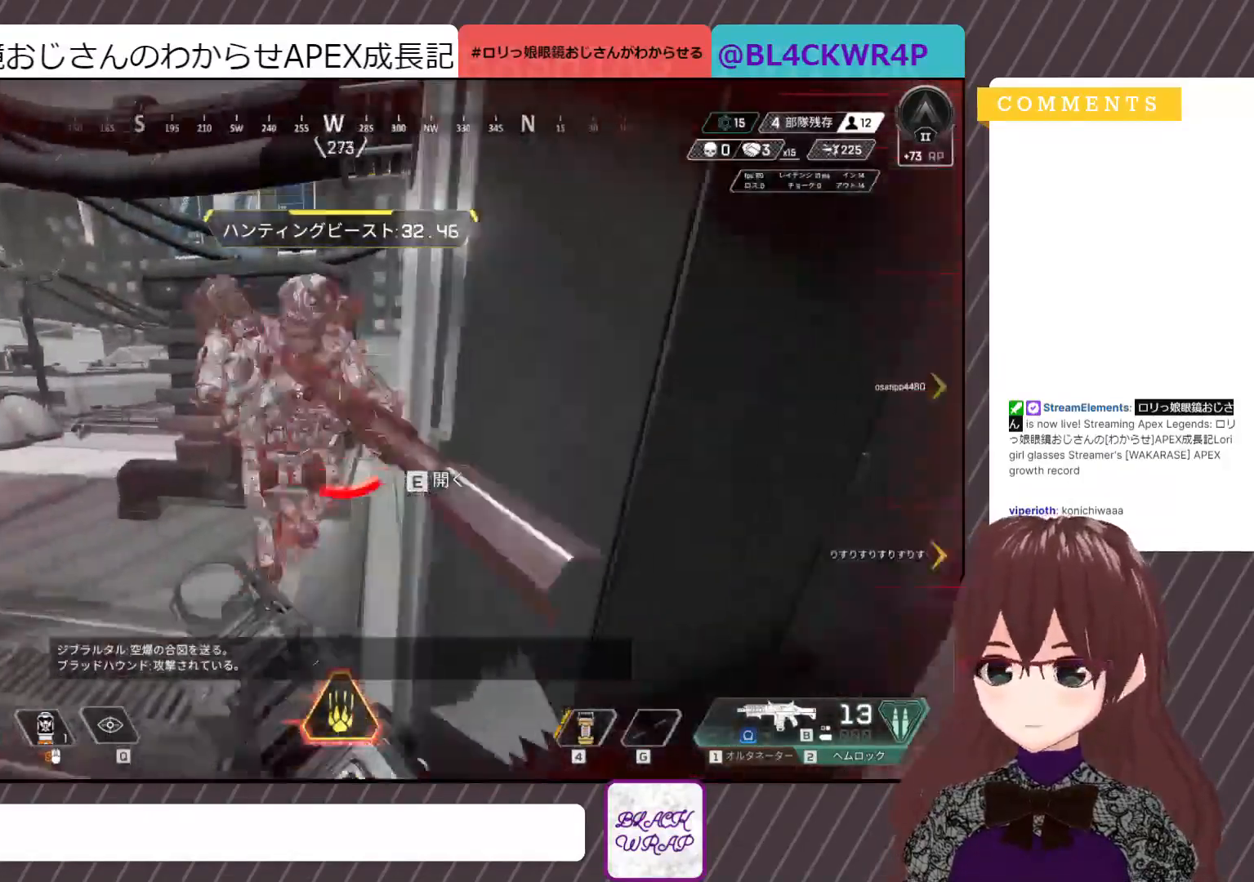
{"keys": ["a"], "mouse": [], "events": [[100, "a", "down"], [133, "mouse_left", "up"], [167, "mouse_left", "down"], [217, "w", "up"], [333, "mouse_left", "up"], [417, "mouse_left", "down"], [483, "mouse_left", "up"]]}
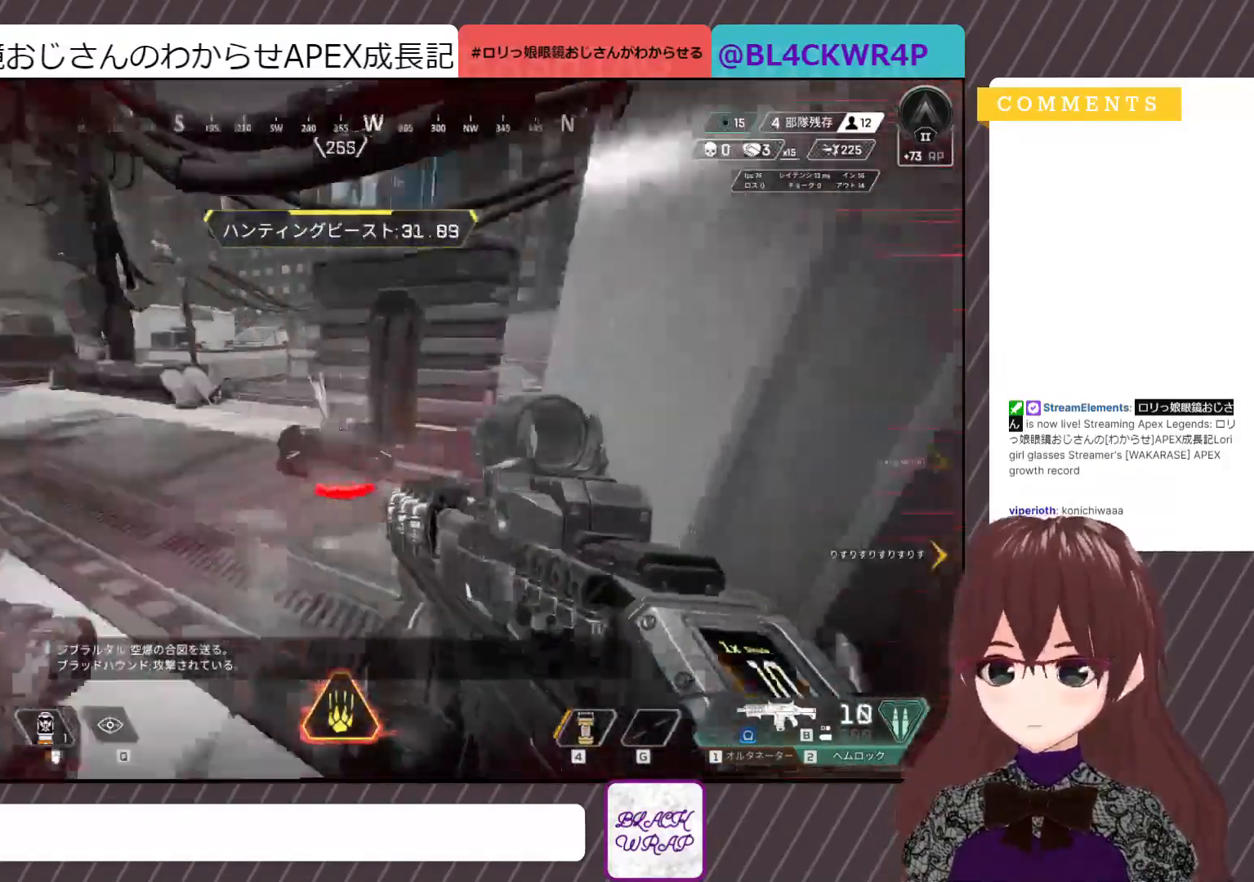
{"keys": ["a", "s"], "mouse": ["left"], "events": [[133, "mouse_left", "down"], [183, "mouse_left", "up"], [217, "mouse_left", "down"], [367, "mouse_left", "up"], [400, "mouse_left", "down"], [450, "s", "down"]]}
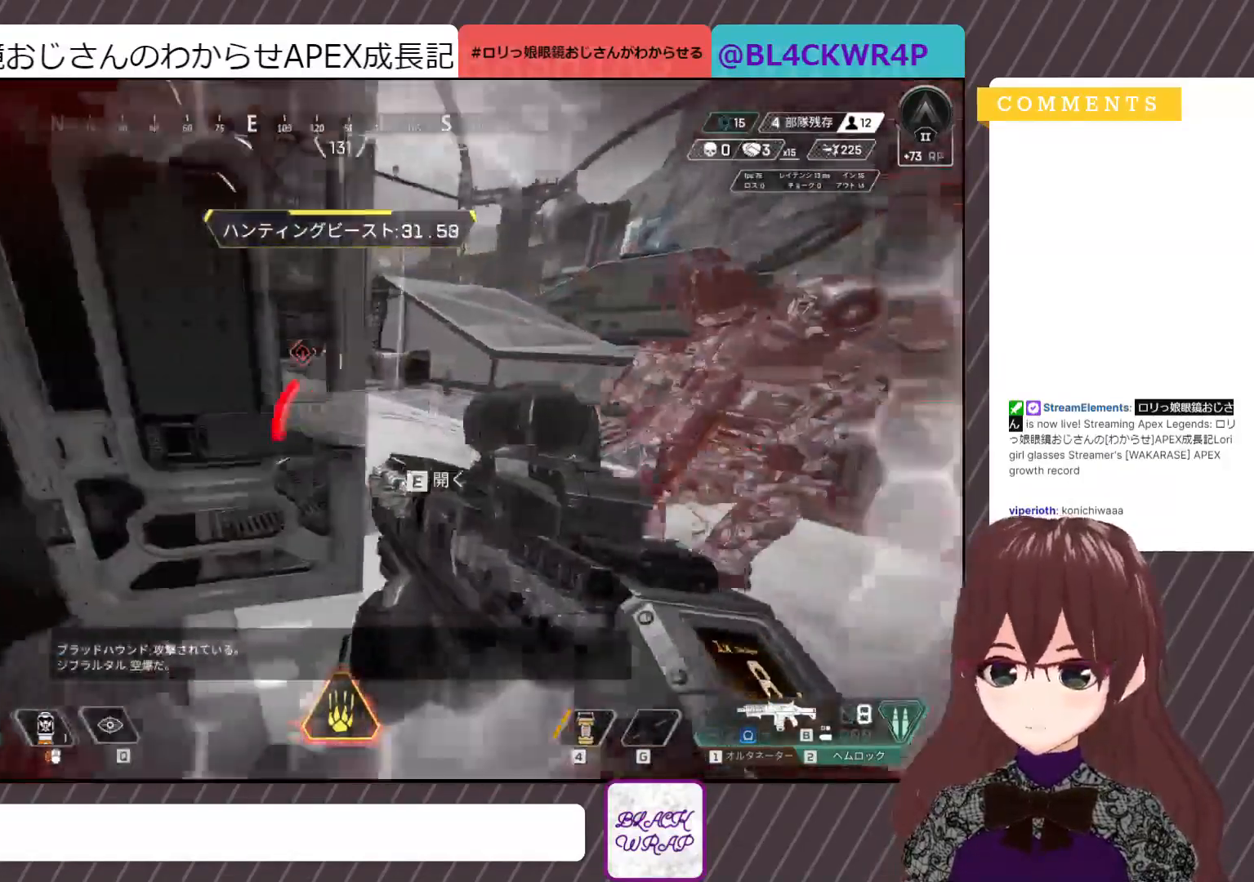
{"keys": ["d"], "mouse": ["left"], "events": [[33, "mouse_left", "up"], [67, "a", "up"], [67, "d", "down"], [67, "mouse_left", "down"], [117, "s", "up"], [150, "mouse_left", "up"], [250, "mouse_left", "down"]]}